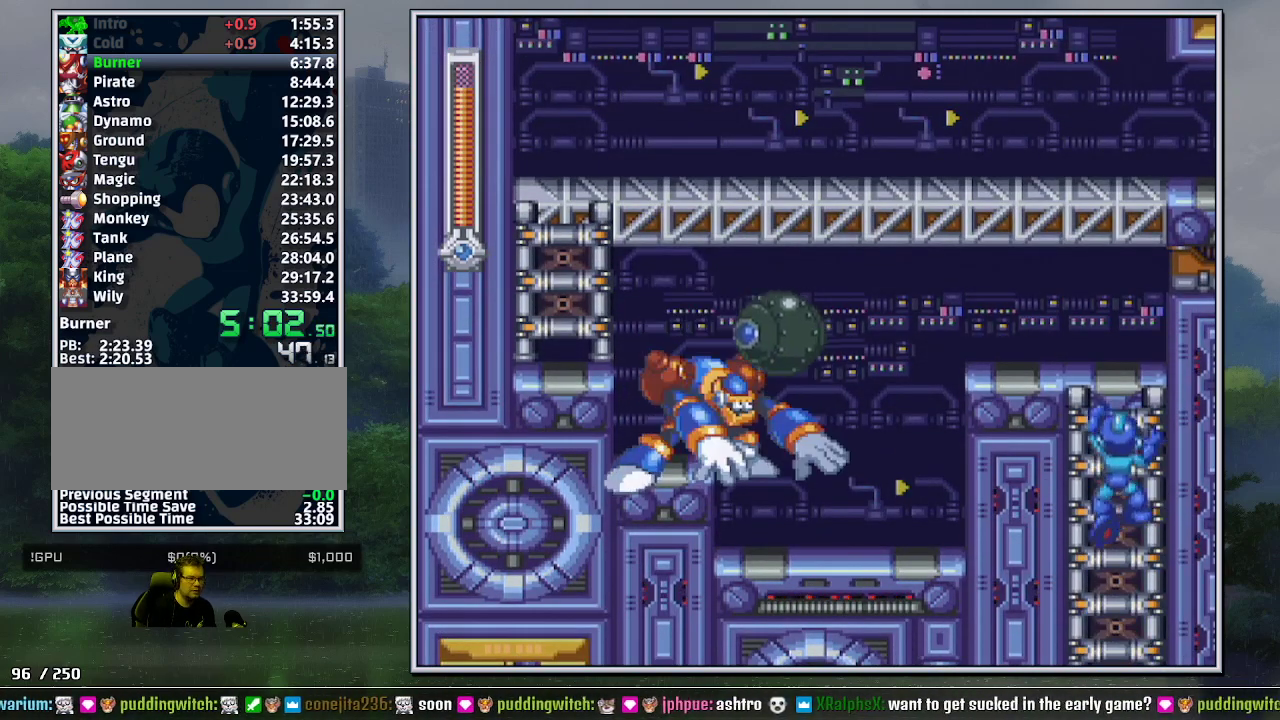
Gameplay with a controller (Nintendo layout); each line is a JSON object with the inputs held at the frame after it. "events" lists button and stick changes between this image and that frame as [ms after this image, input, new state], when the widget could be followed in between. Not read: L3 R3.
{"buttons": ["Y", "DPAD_LEFT"], "events": [[300, "DPAD_UP", "up"]]}
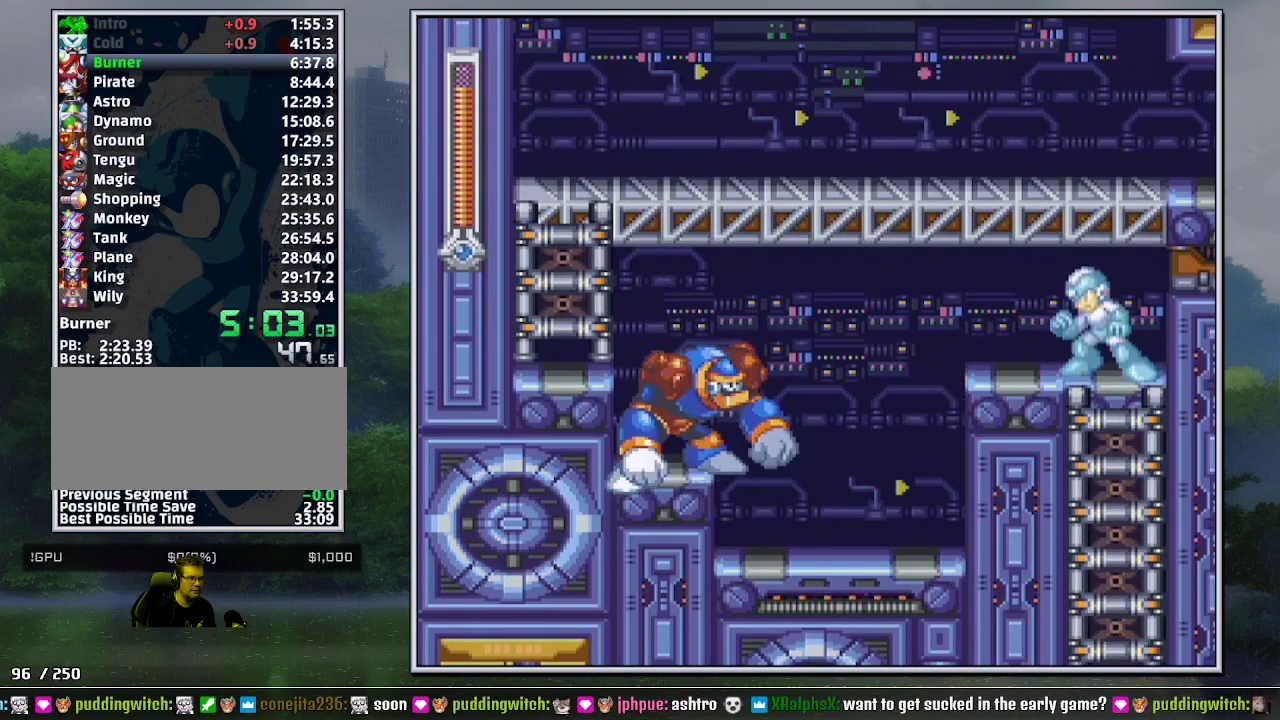
{"buttons": ["Y", "DPAD_LEFT"], "events": [[133, "B", "down"], [133, "DPAD_DOWN", "down"], [267, "B", "up"], [333, "DPAD_DOWN", "up"]]}
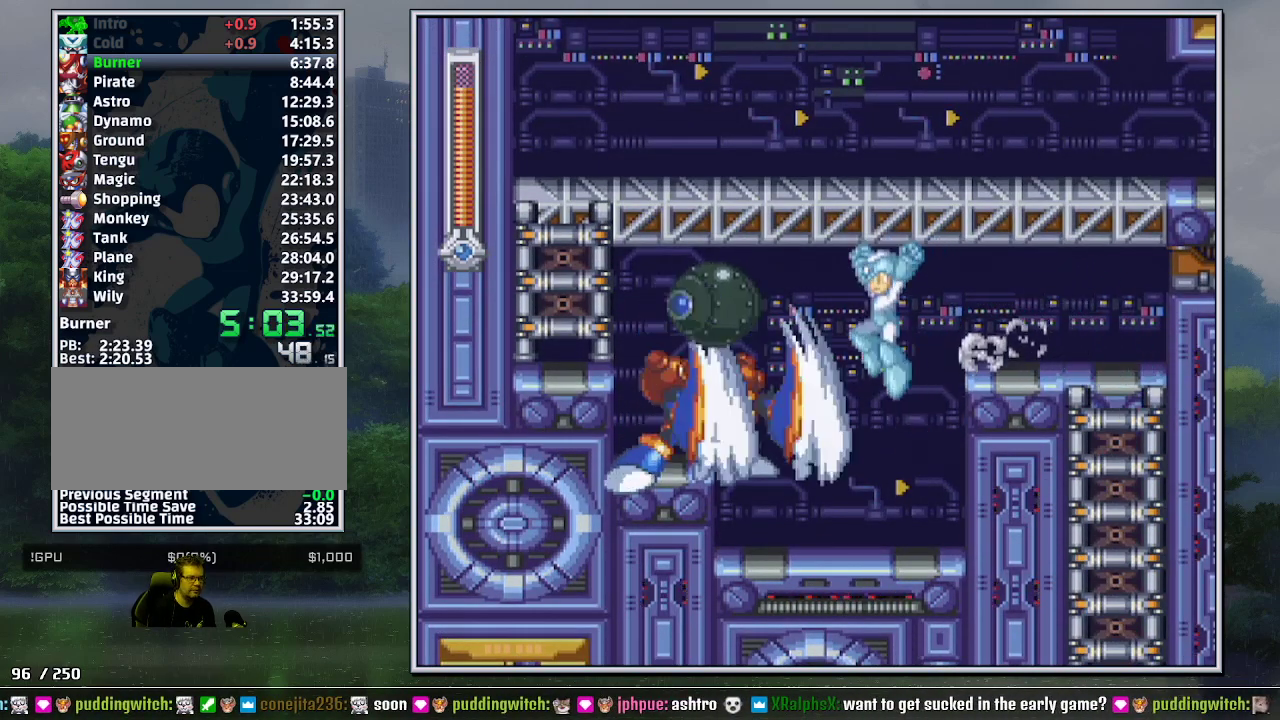
{"buttons": ["Y", "DPAD_LEFT"], "events": [[17, "DPAD_LEFT", "up"], [50, "DPAD_RIGHT", "down"], [117, "DPAD_RIGHT", "up"], [333, "DPAD_LEFT", "down"]]}
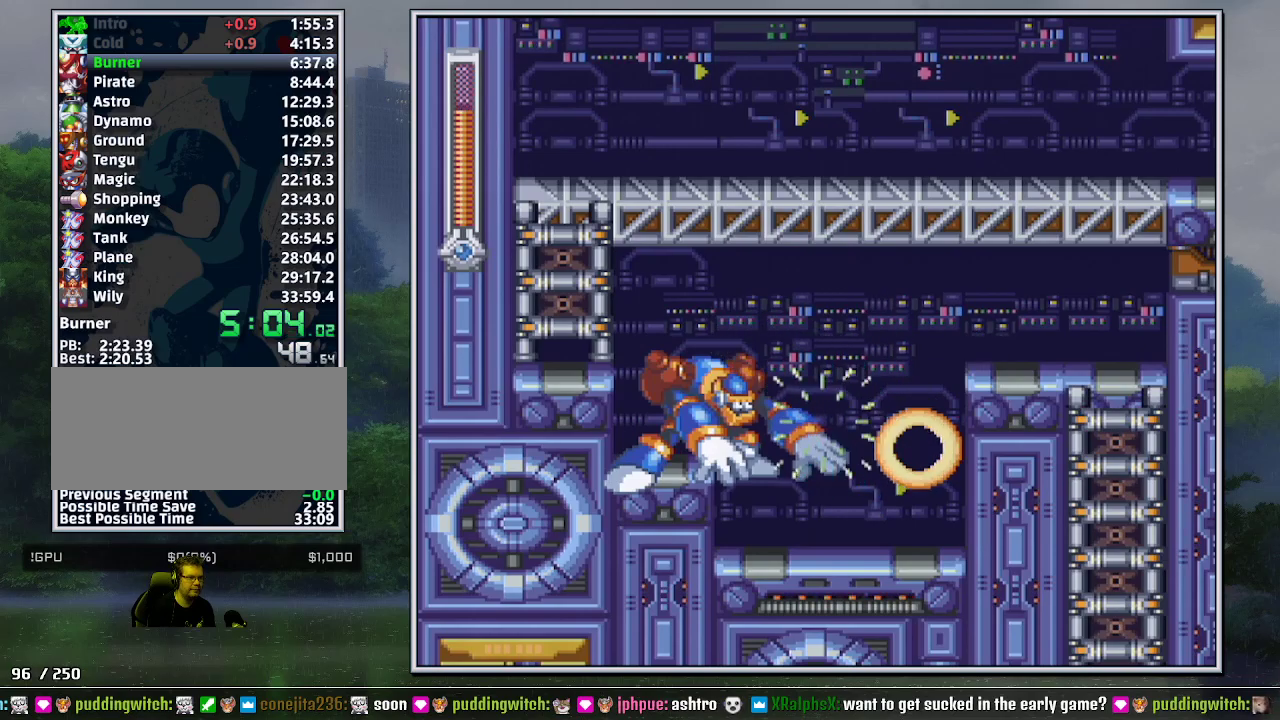
{"buttons": ["Y", "DPAD_LEFT"], "events": [[300, "B", "down"], [450, "B", "up"]]}
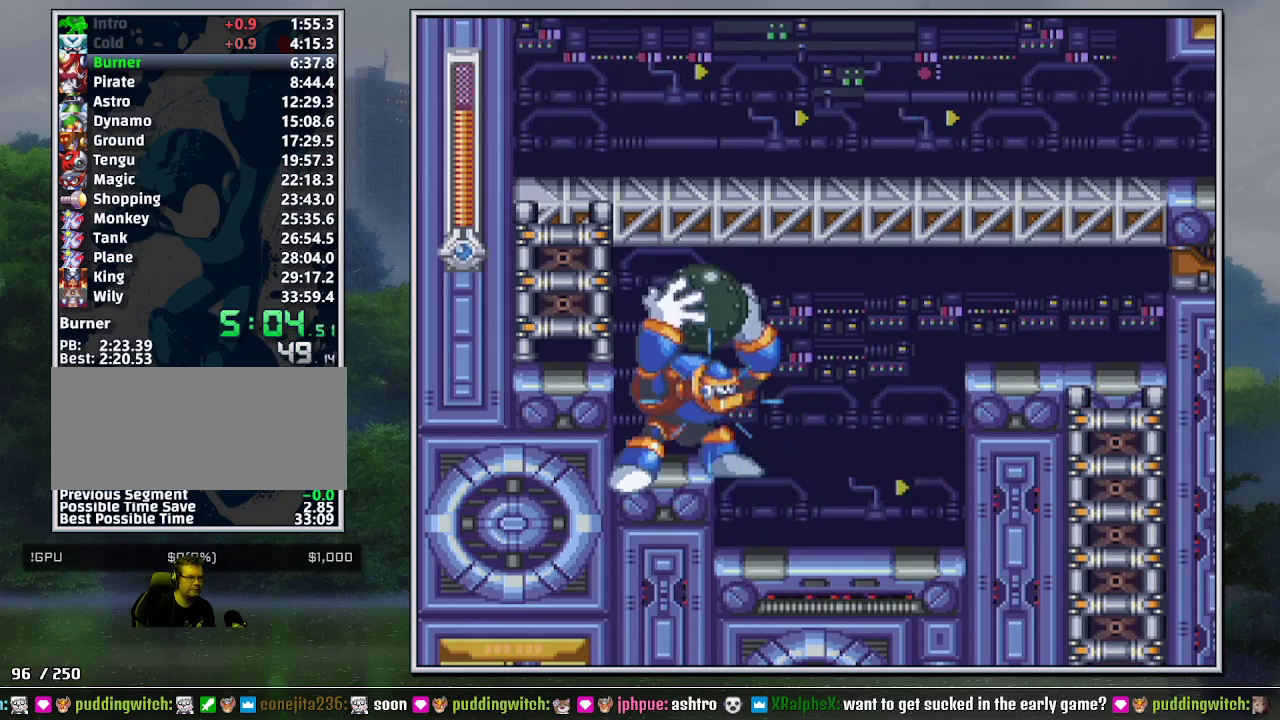
{"buttons": ["Y", "DPAD_LEFT"], "events": [[150, "B", "down"], [267, "B", "up"]]}
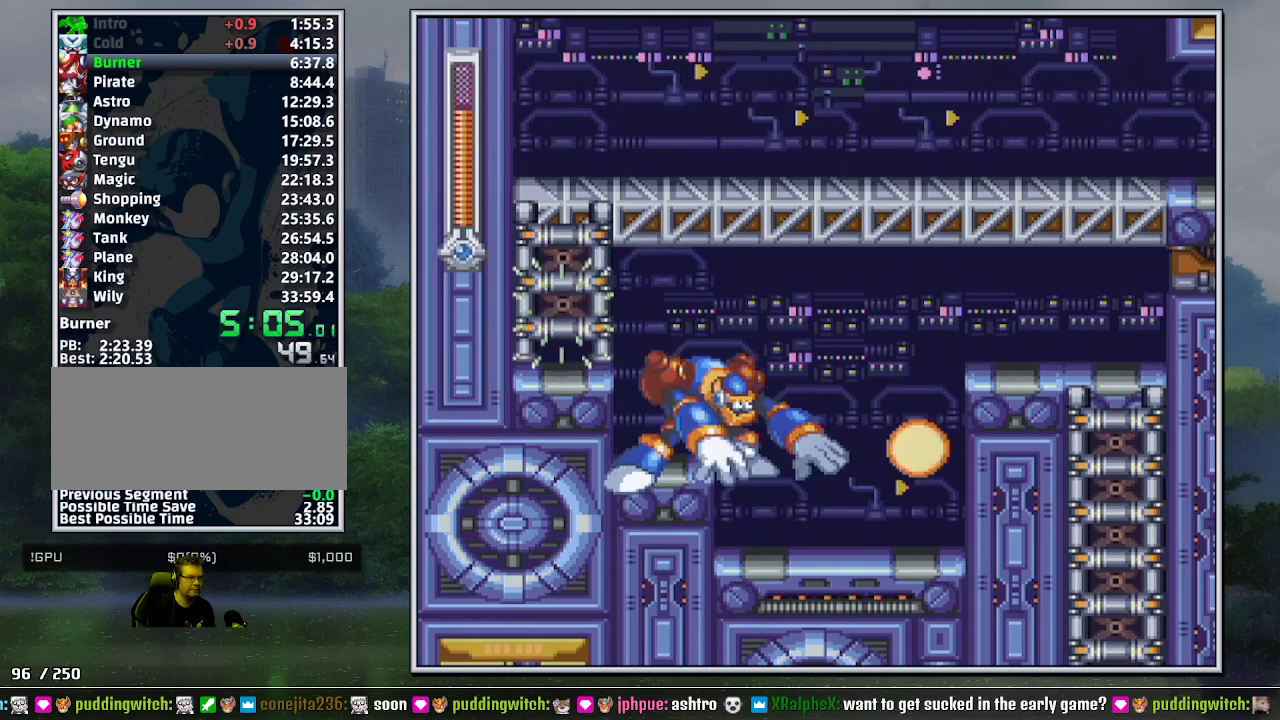
{"buttons": ["B", "Y", "DPAD_DOWN", "DPAD_RIGHT"], "events": [[17, "B", "down"], [50, "DPAD_LEFT", "up"], [117, "DPAD_RIGHT", "down"], [300, "B", "up"], [367, "DPAD_DOWN", "down"], [400, "B", "down"]]}
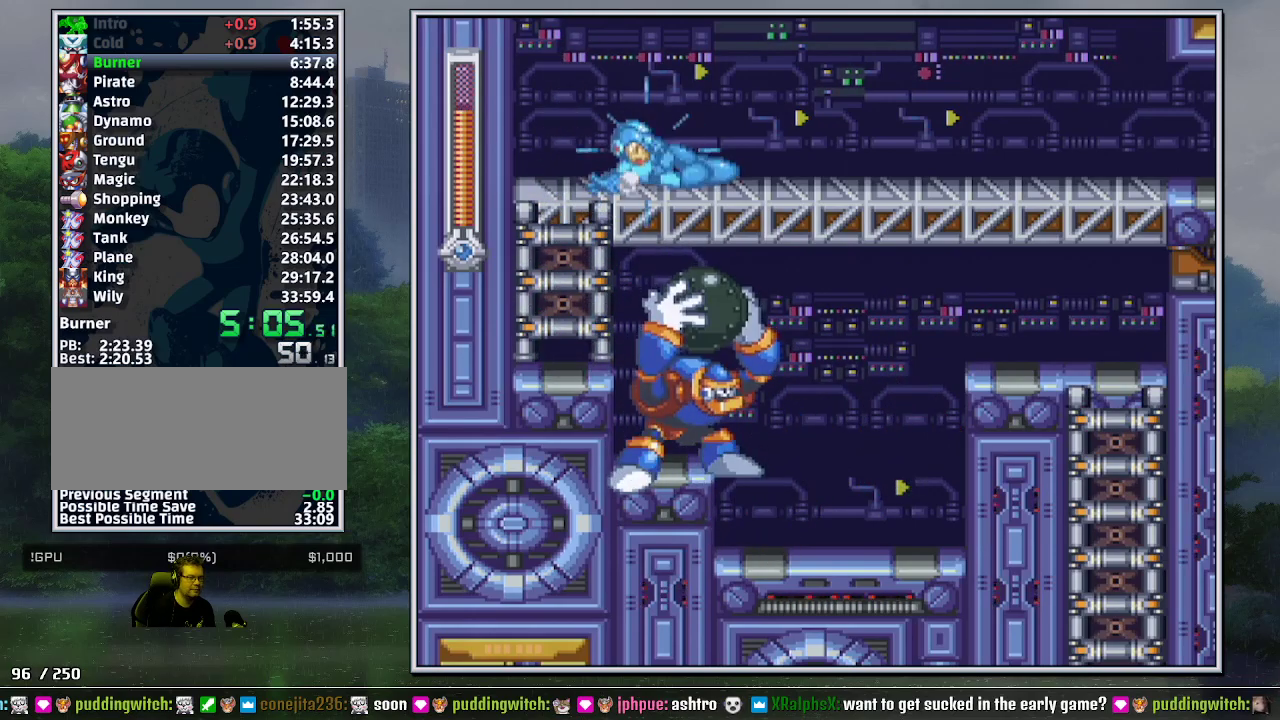
{"buttons": ["B", "Y", "DPAD_DOWN", "DPAD_RIGHT"], "events": [[17, "B", "up"], [483, "B", "down"]]}
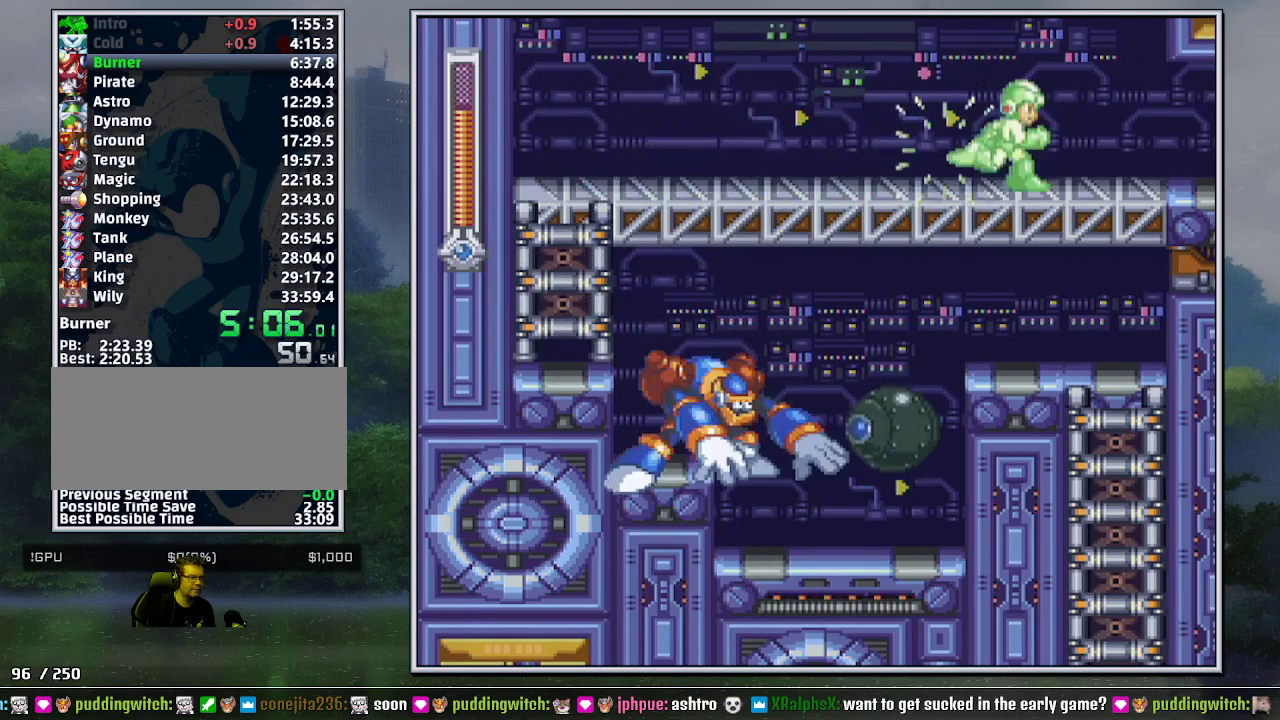
{"buttons": ["Y", "DPAD_RIGHT"], "events": [[233, "B", "up"], [300, "DPAD_DOWN", "up"]]}
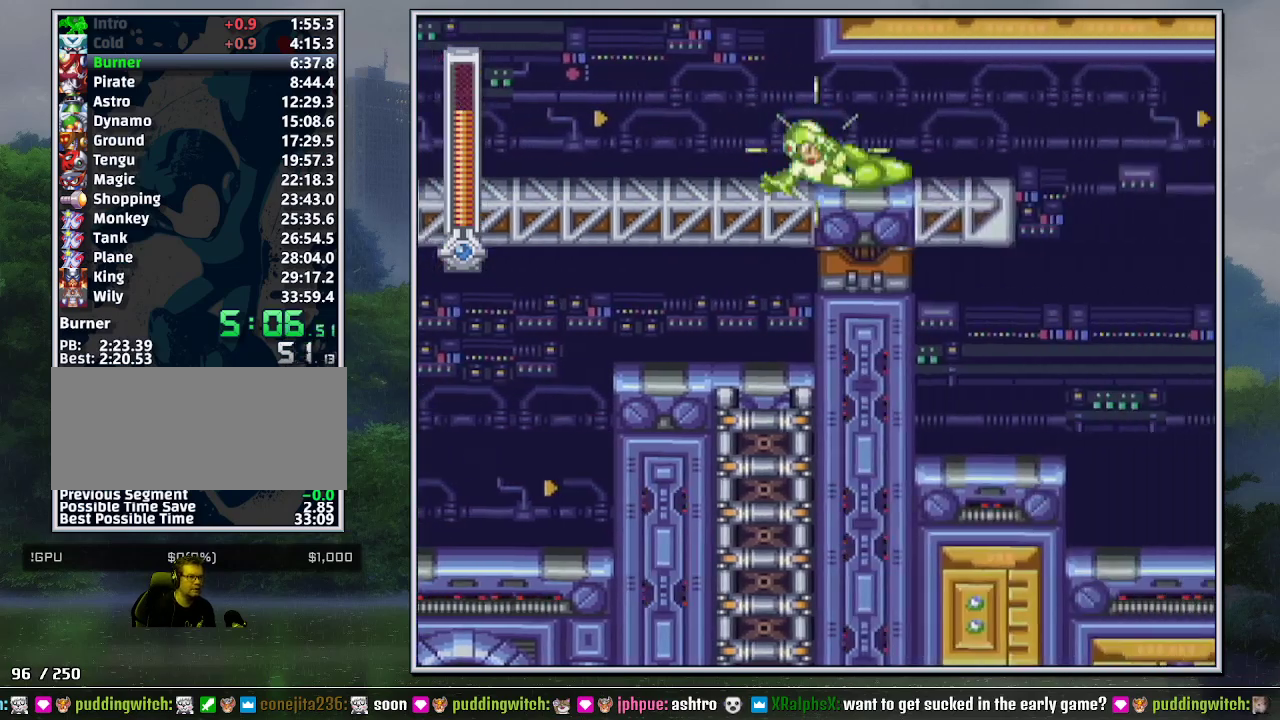
{"buttons": ["Y", "DPAD_RIGHT"], "events": []}
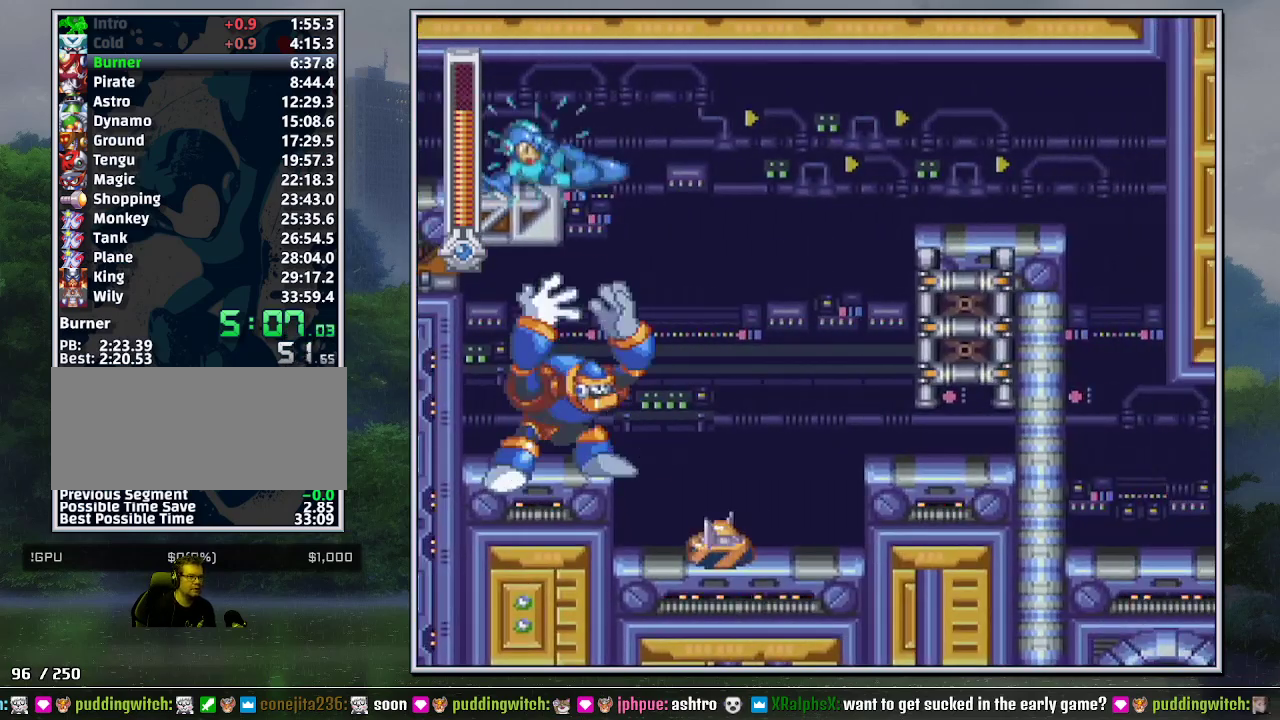
{"buttons": ["Y", "DPAD_RIGHT"], "events": [[300, "DPAD_DOWN", "down"], [333, "DPAD_RIGHT", "up"], [367, "DPAD_LEFT", "down"], [433, "DPAD_DOWN", "up"], [433, "DPAD_LEFT", "up"], [433, "DPAD_RIGHT", "down"]]}
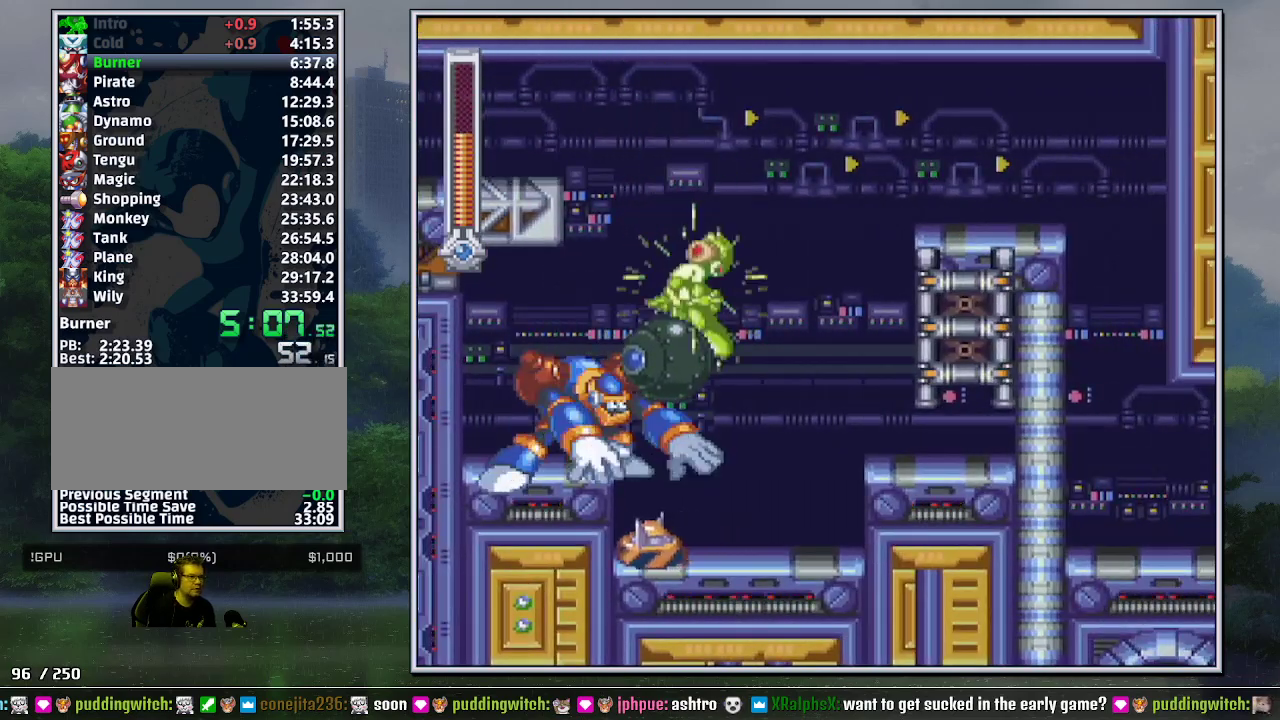
{"buttons": ["Y", "DPAD_RIGHT"], "events": []}
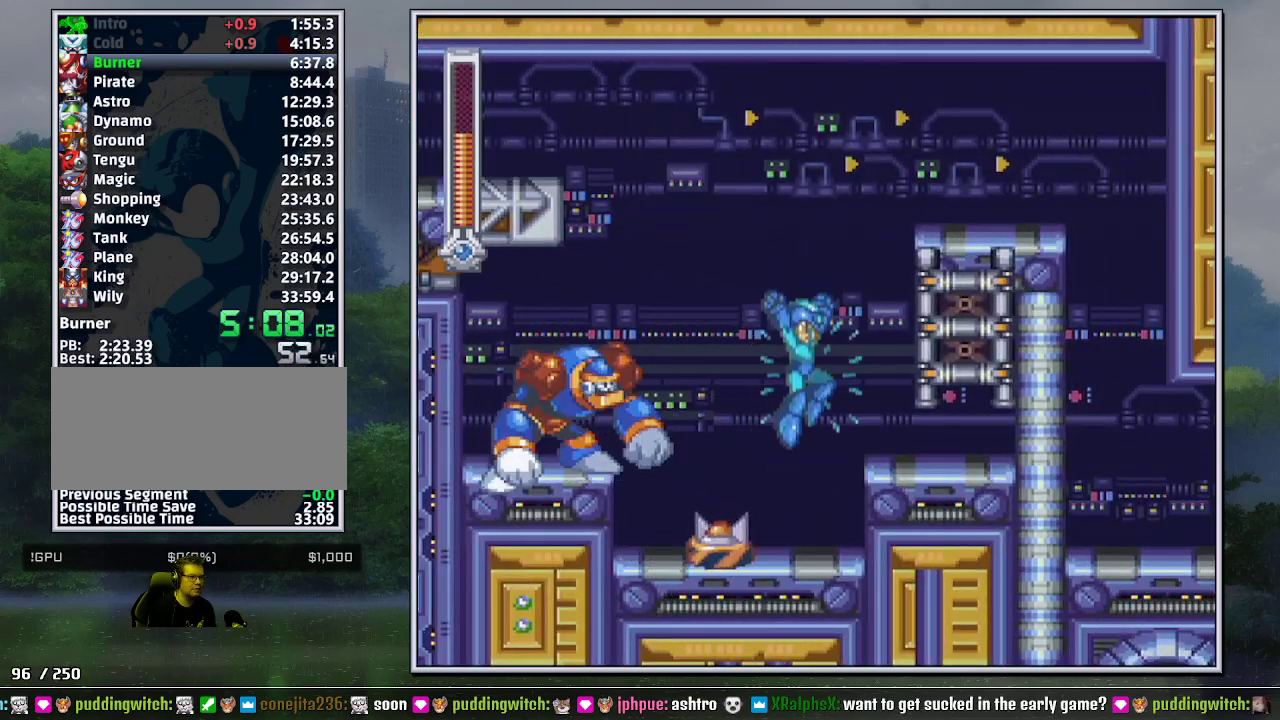
{"buttons": ["Y", "DPAD_RIGHT"], "events": [[200, "B", "down"], [333, "B", "up"]]}
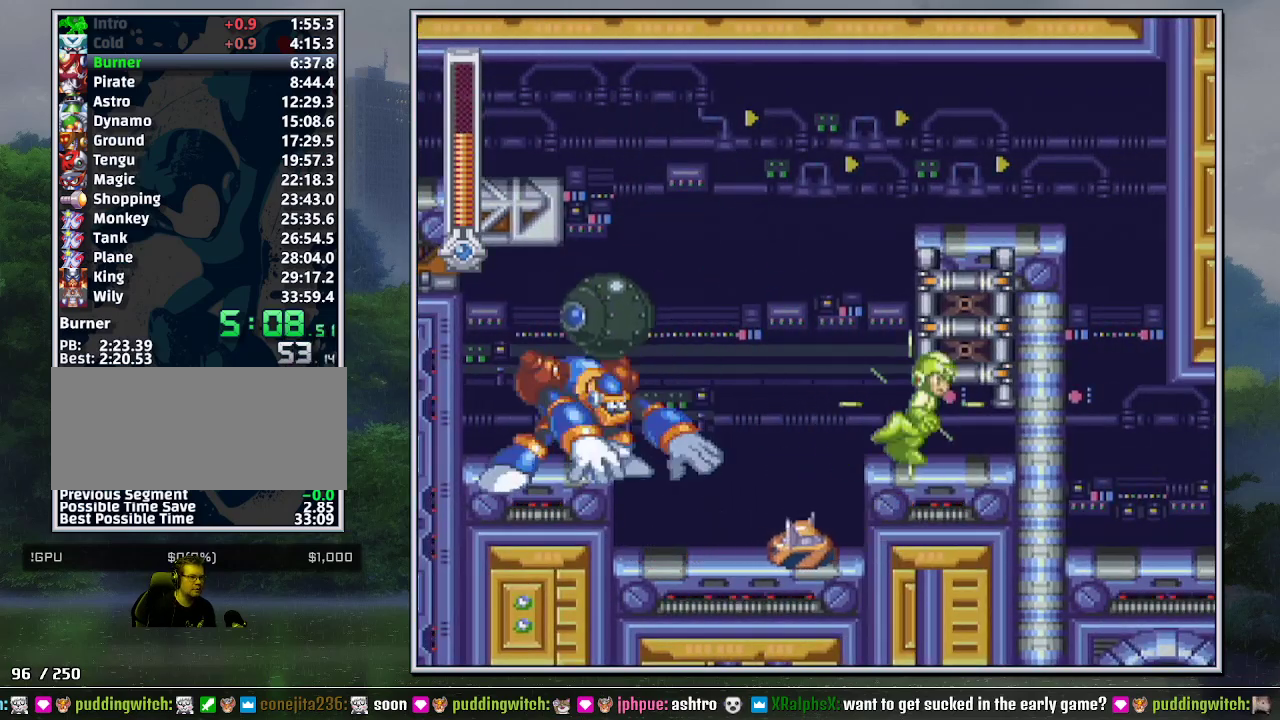
{"buttons": ["Y", "DPAD_DOWN", "DPAD_RIGHT"], "events": [[17, "B", "down"], [417, "DPAD_DOWN", "down"], [483, "B", "up"]]}
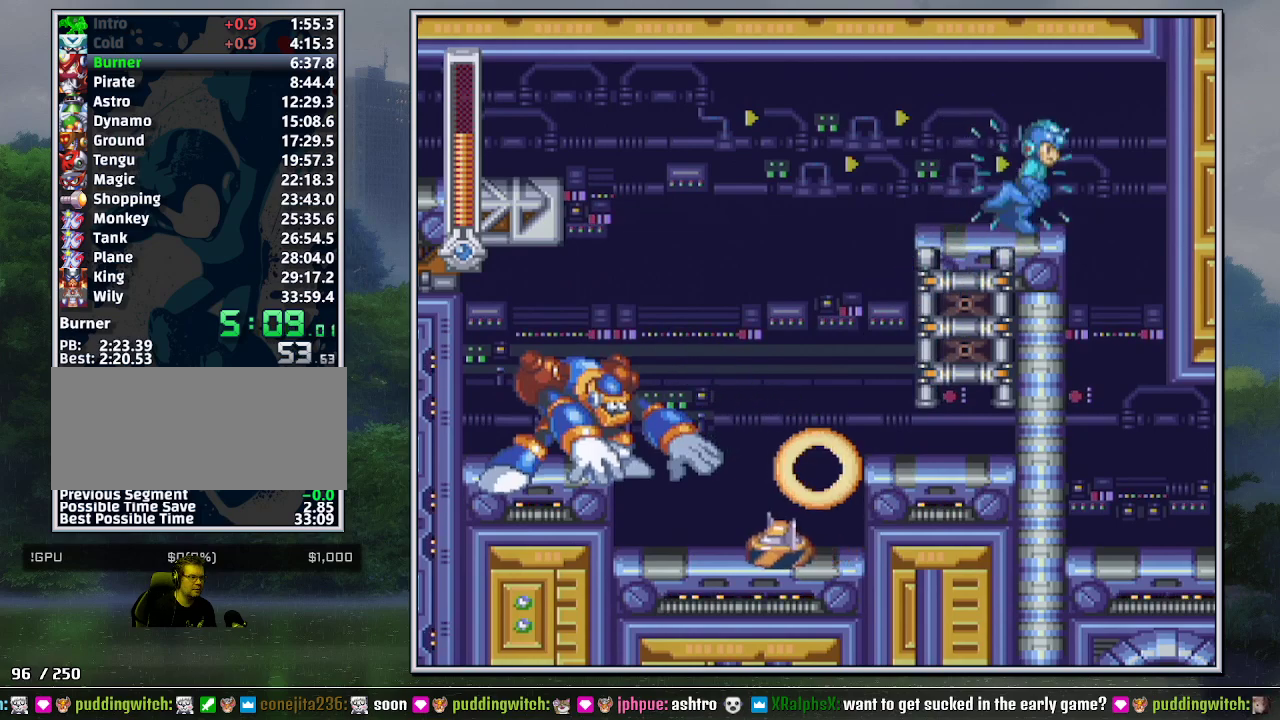
{"buttons": ["Y", "DPAD_RIGHT"], "events": [[50, "B", "down"], [150, "B", "up"], [150, "DPAD_DOWN", "up"]]}
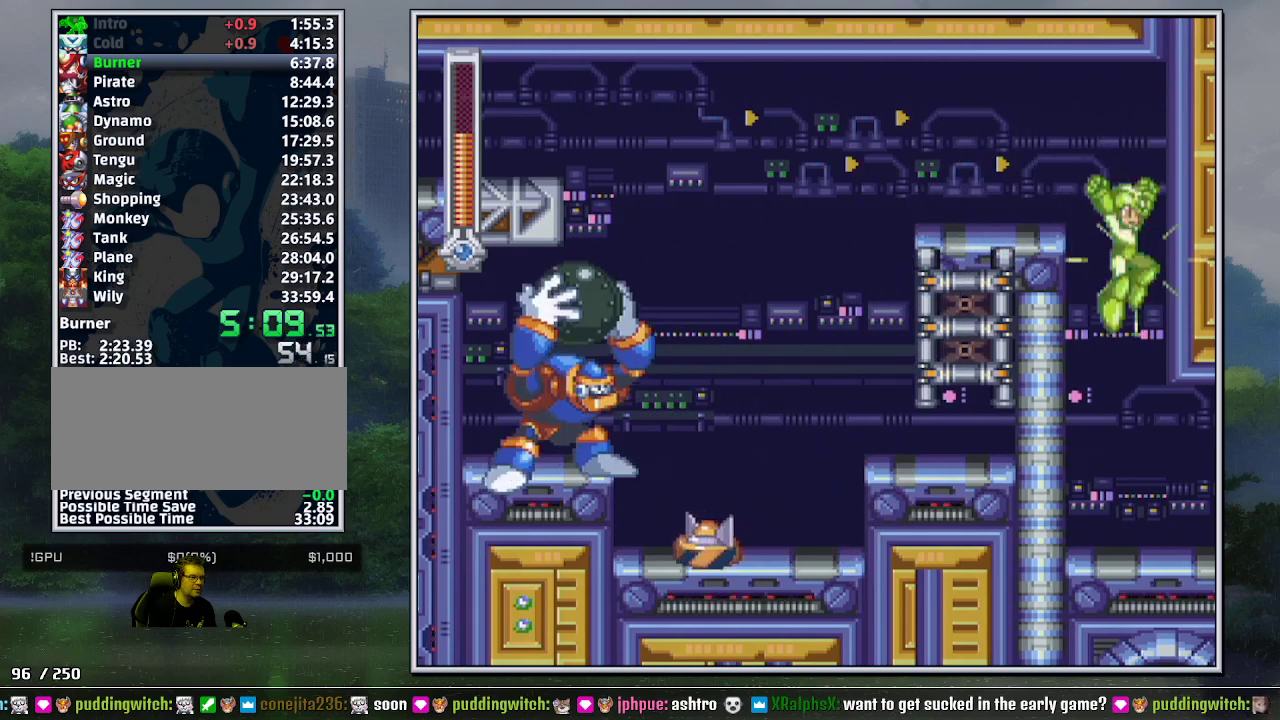
{"buttons": ["DPAD_RIGHT"], "events": [[200, "Y", "up"]]}
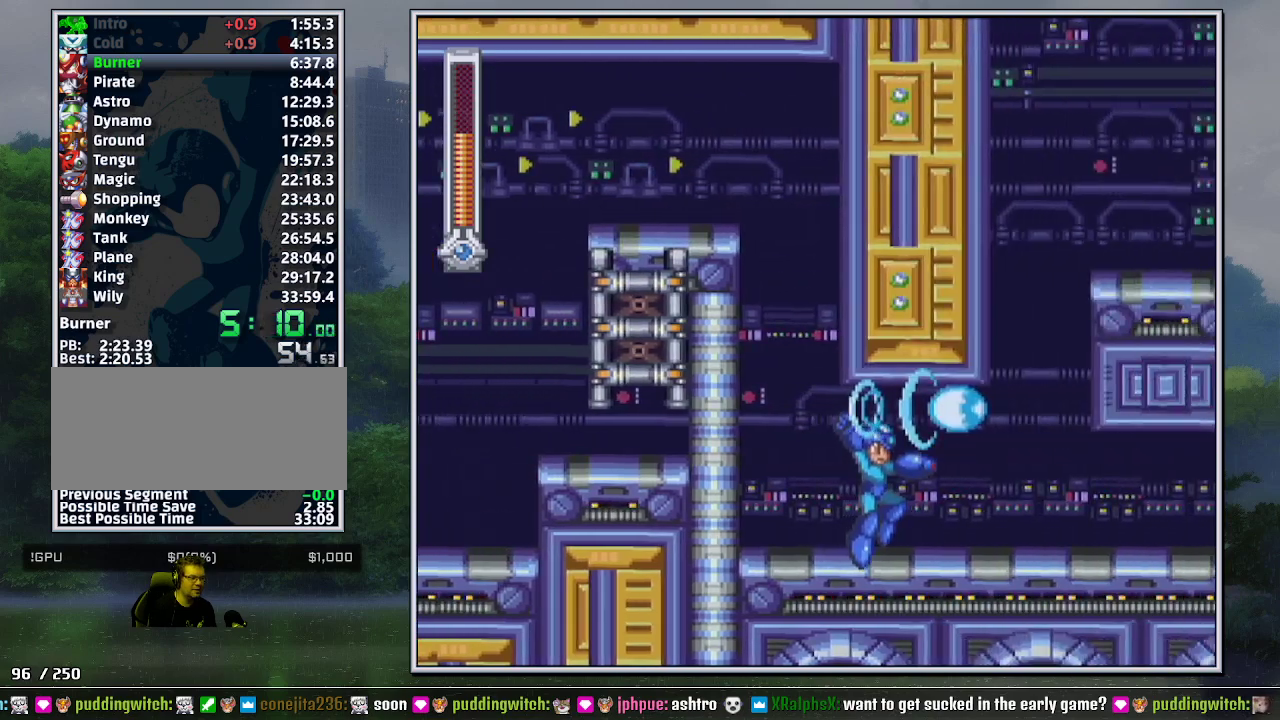
{"buttons": ["DPAD_DOWN", "DPAD_RIGHT"], "events": [[400, "DPAD_DOWN", "down"]]}
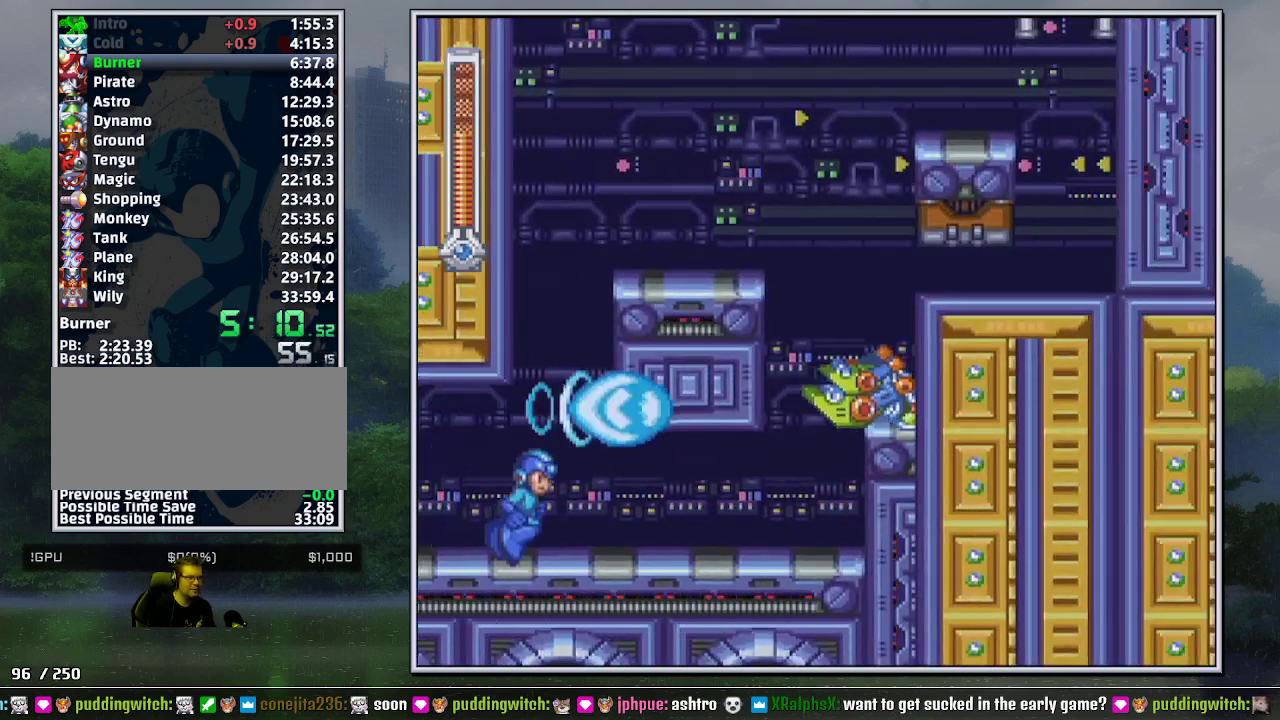
{"buttons": ["B", "DPAD_RIGHT"], "events": [[17, "B", "down"], [83, "B", "up"], [117, "DPAD_DOWN", "up"], [450, "B", "down"]]}
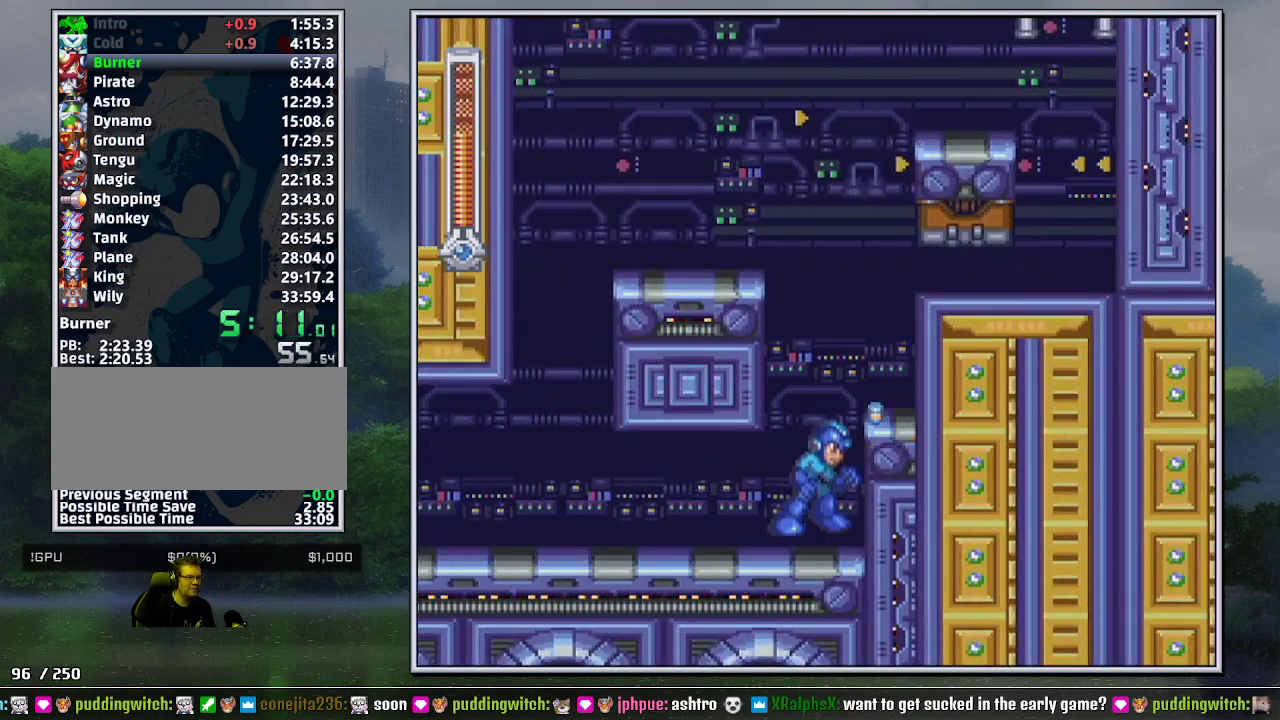
{"buttons": ["B", "R1", "DPAD_LEFT"], "events": [[17, "R1", "down"], [150, "R1", "up"], [167, "B", "up"], [167, "DPAD_RIGHT", "up"], [367, "B", "down"], [400, "DPAD_LEFT", "down"], [417, "R1", "down"]]}
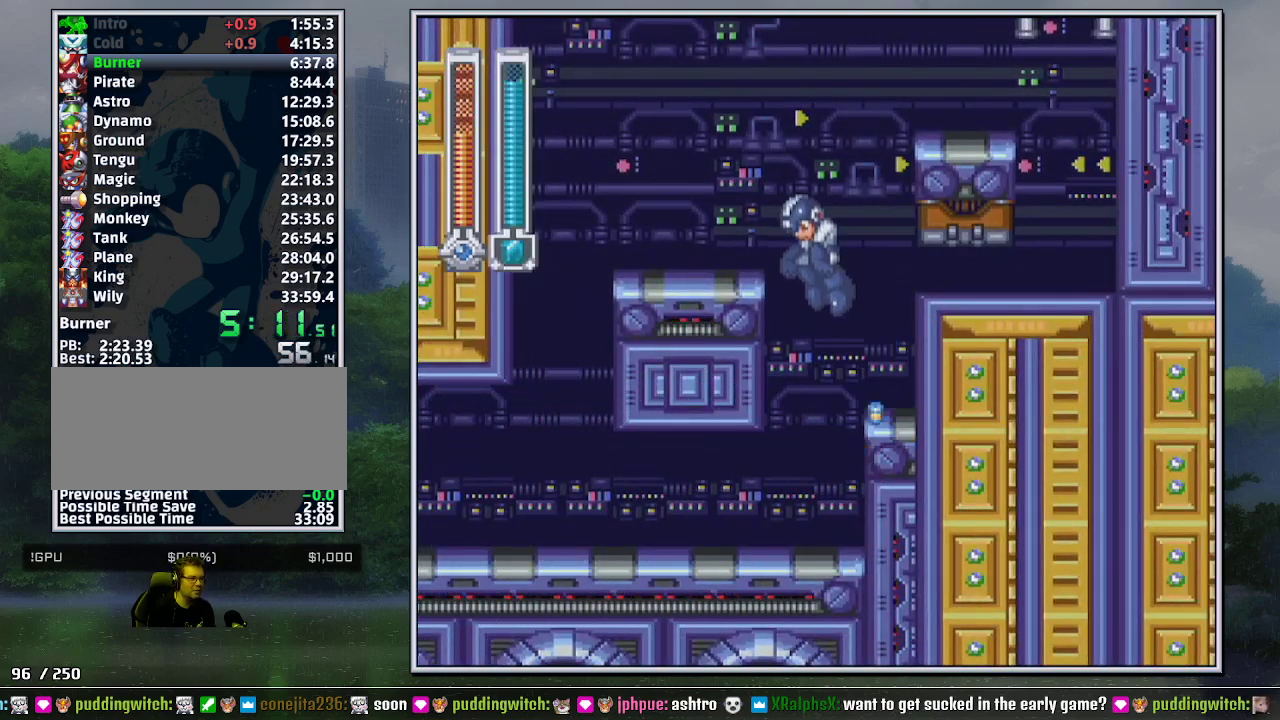
{"buttons": ["B", "DPAD_RIGHT"], "events": [[50, "R1", "up"], [117, "B", "up"], [167, "DPAD_LEFT", "up"], [300, "B", "down"], [300, "DPAD_RIGHT", "down"]]}
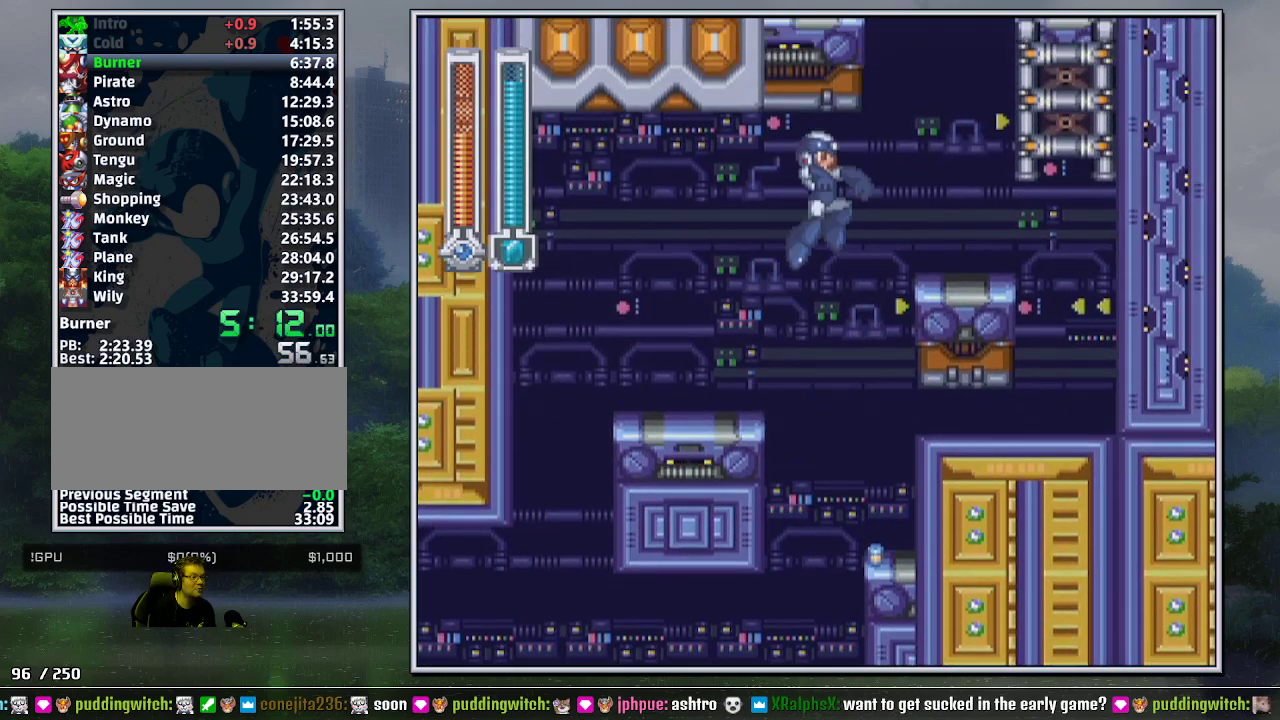
{"buttons": ["B", "DPAD_RIGHT"], "events": [[50, "B", "up"], [200, "DPAD_DOWN", "down"], [267, "B", "down"], [367, "B", "up"], [367, "DPAD_DOWN", "up"], [417, "B", "down"]]}
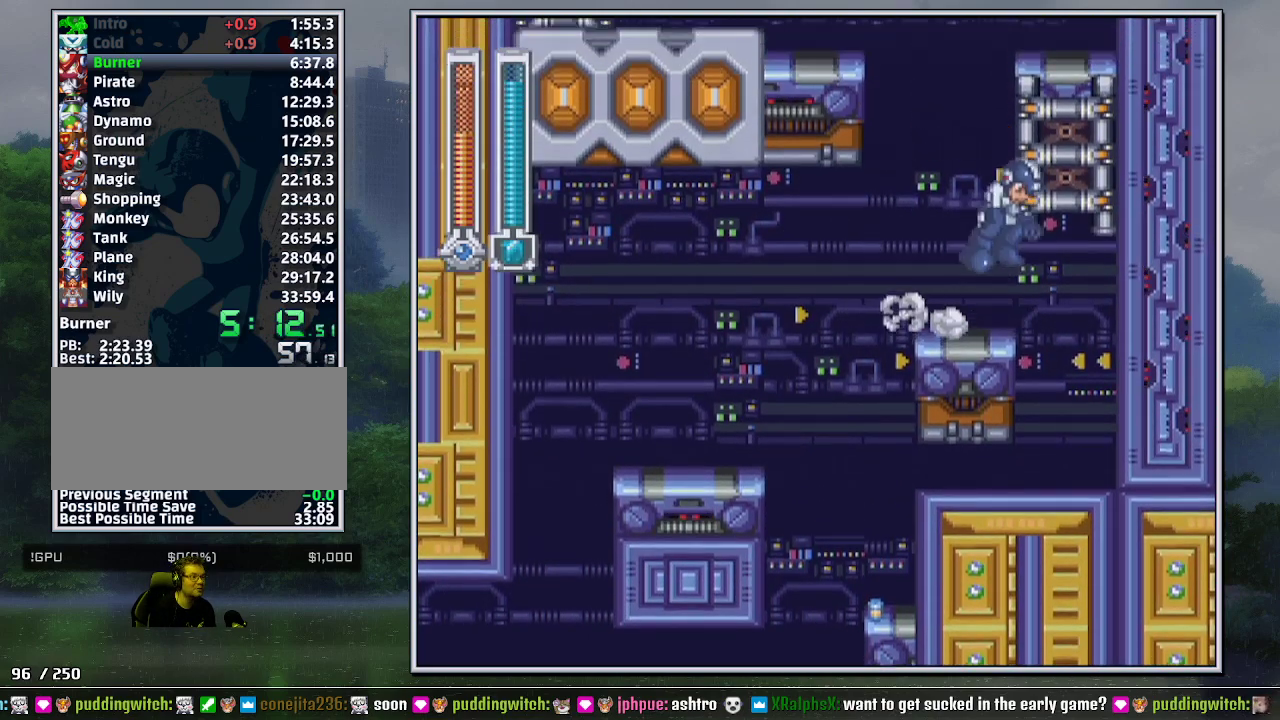
{"buttons": ["DPAD_UP"], "events": [[200, "DPAD_UP", "down"], [233, "B", "up"], [333, "DPAD_RIGHT", "up"]]}
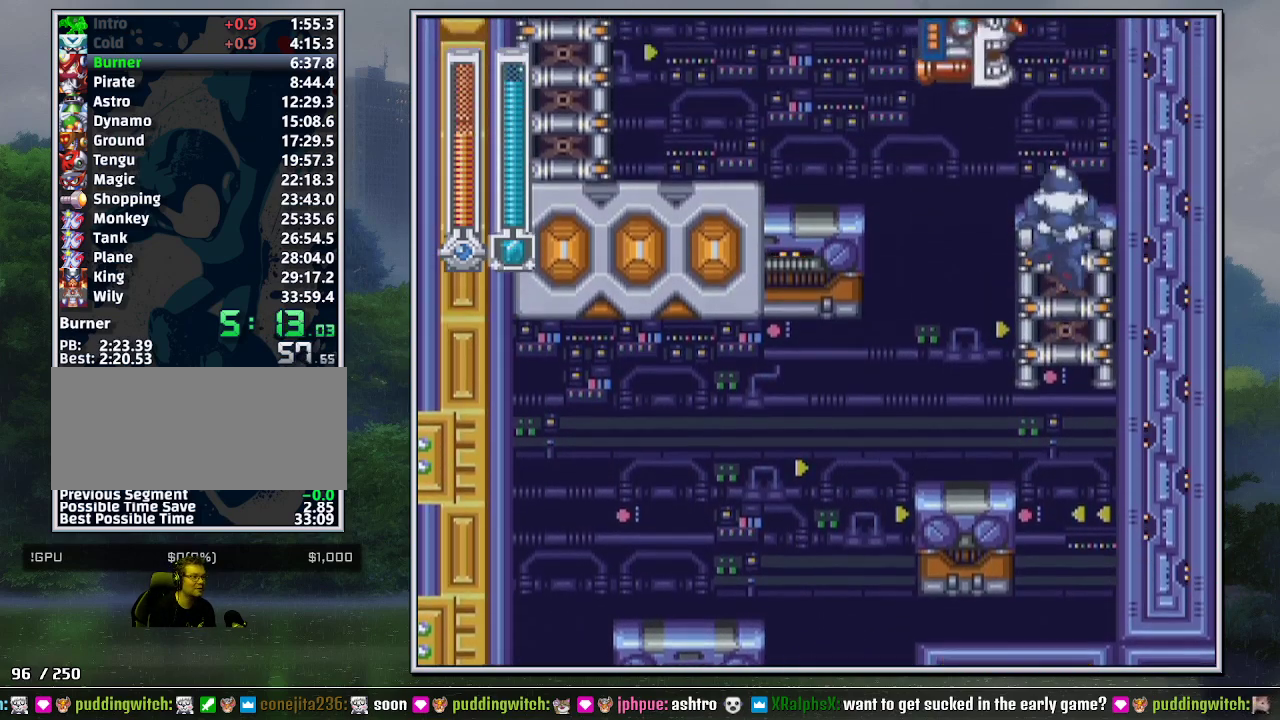
{"buttons": [], "events": [[83, "DPAD_RIGHT", "down"], [167, "DPAD_LEFT", "down"], [167, "DPAD_RIGHT", "up"], [200, "DPAD_UP", "up"], [300, "DPAD_LEFT", "up"]]}
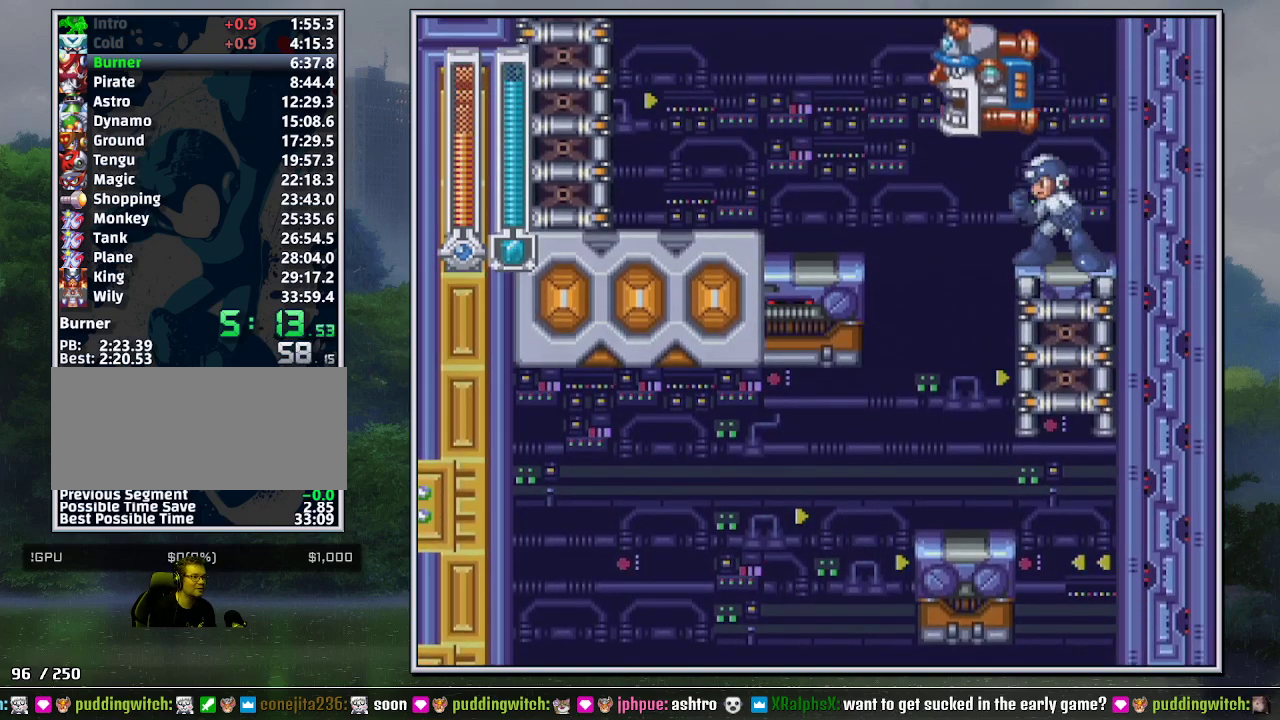
{"buttons": [], "events": [[17, "B", "down"], [83, "Y", "down"], [200, "DPAD_LEFT", "down"], [450, "B", "up"], [450, "DPAD_LEFT", "up"], [450, "Y", "up"]]}
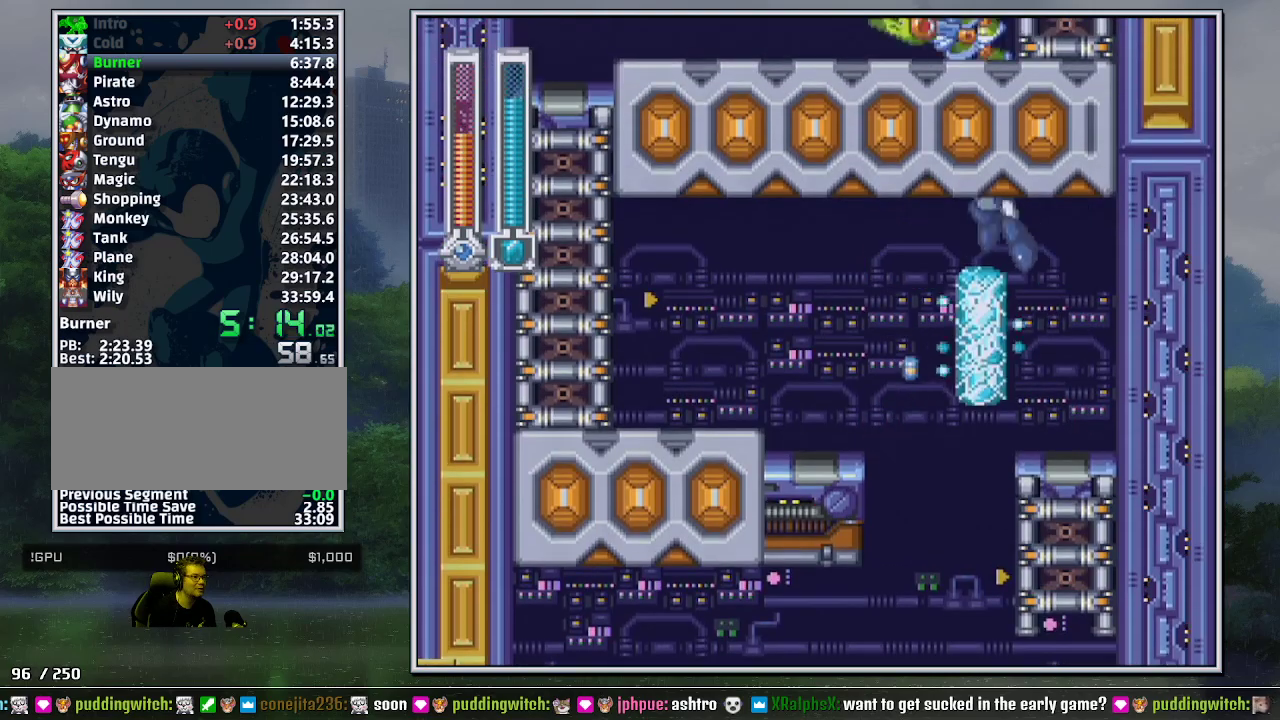
{"buttons": [], "events": [[50, "B", "down"], [333, "DPAD_LEFT", "down"], [417, "B", "up"], [417, "DPAD_LEFT", "up"]]}
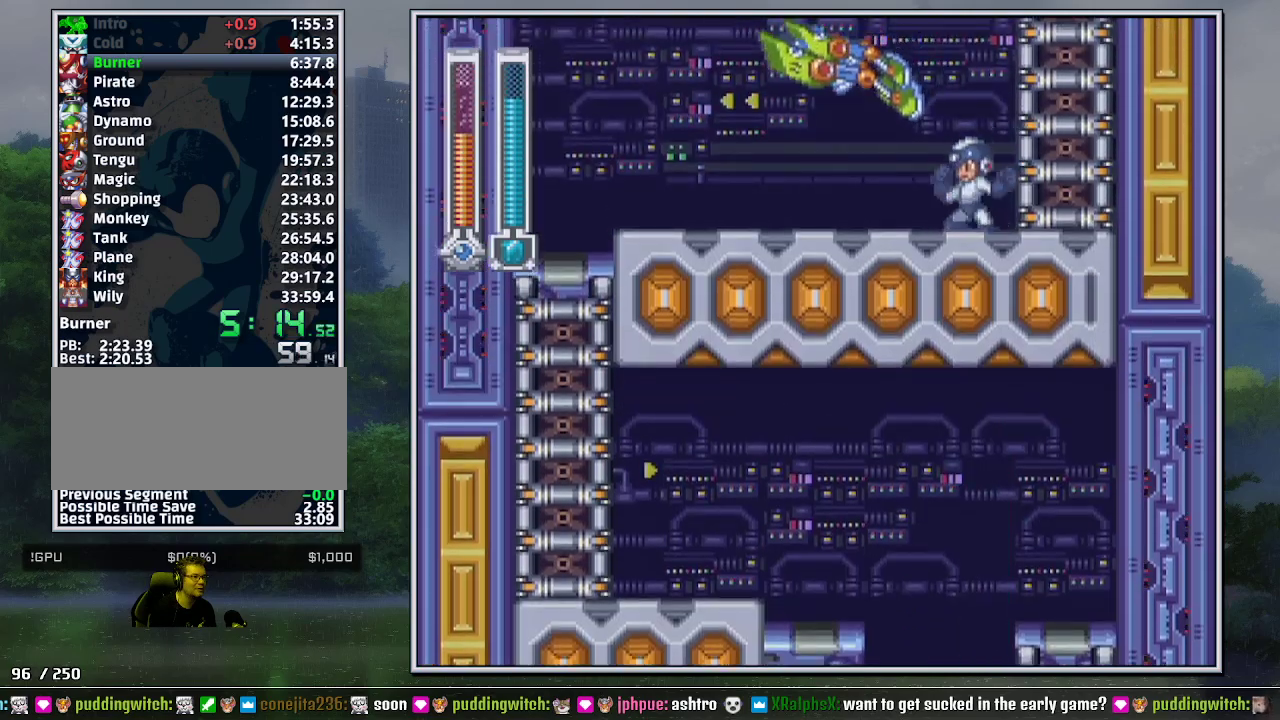
{"buttons": ["DPAD_UP", "DPAD_LEFT"], "events": [[17, "B", "down"], [83, "DPAD_RIGHT", "down"], [300, "DPAD_UP", "down"], [383, "DPAD_RIGHT", "up"], [433, "B", "up"], [433, "DPAD_LEFT", "down"]]}
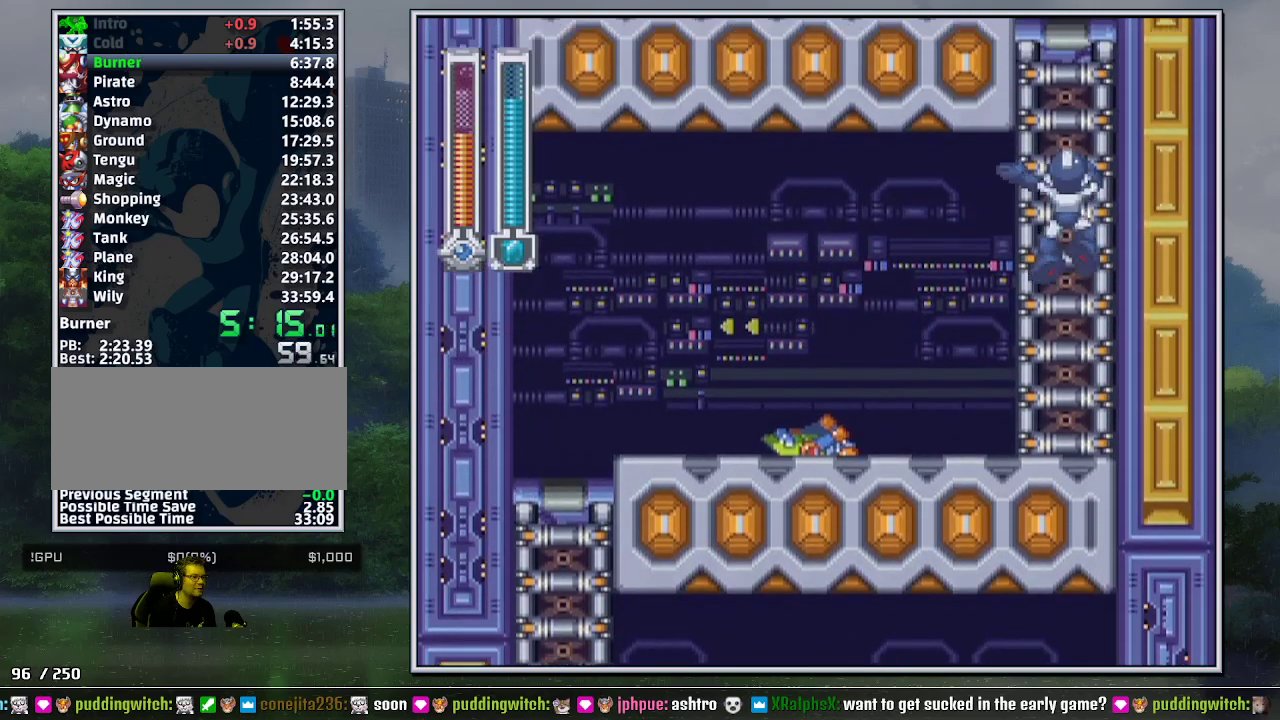
{"buttons": ["DPAD_UP", "DPAD_LEFT"], "events": []}
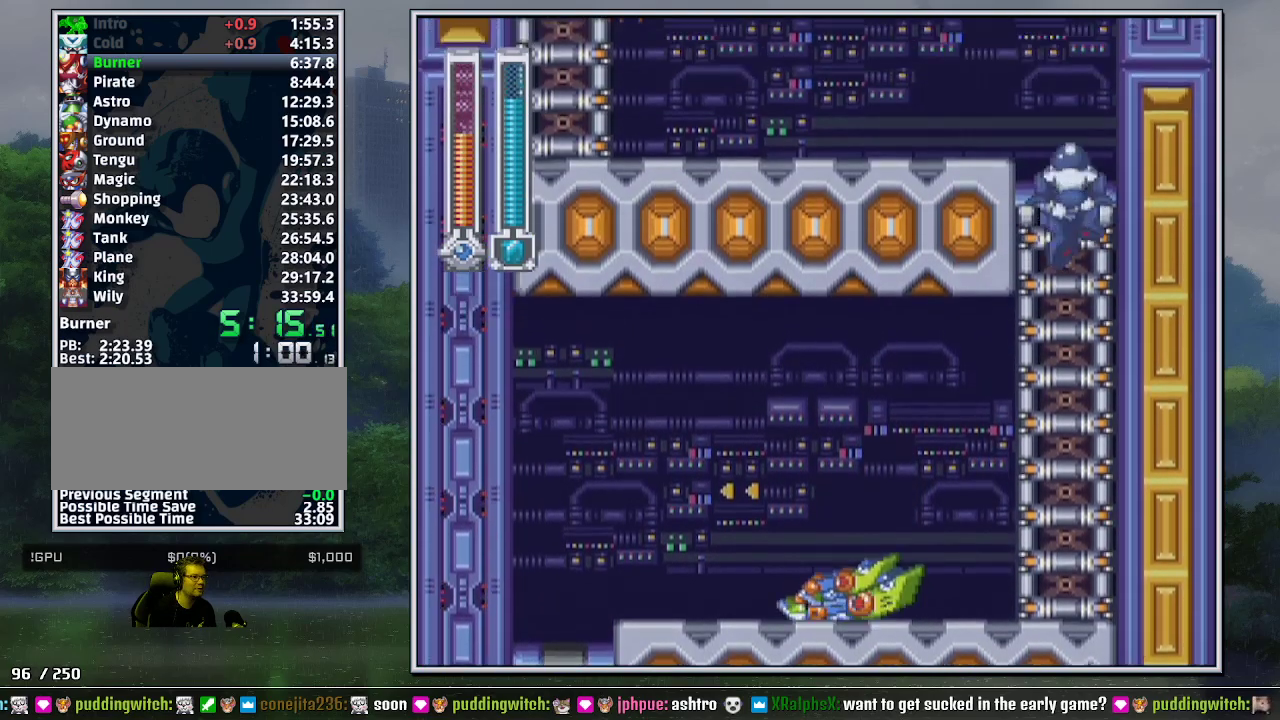
{"buttons": ["DPAD_LEFT"], "events": [[233, "DPAD_UP", "up"]]}